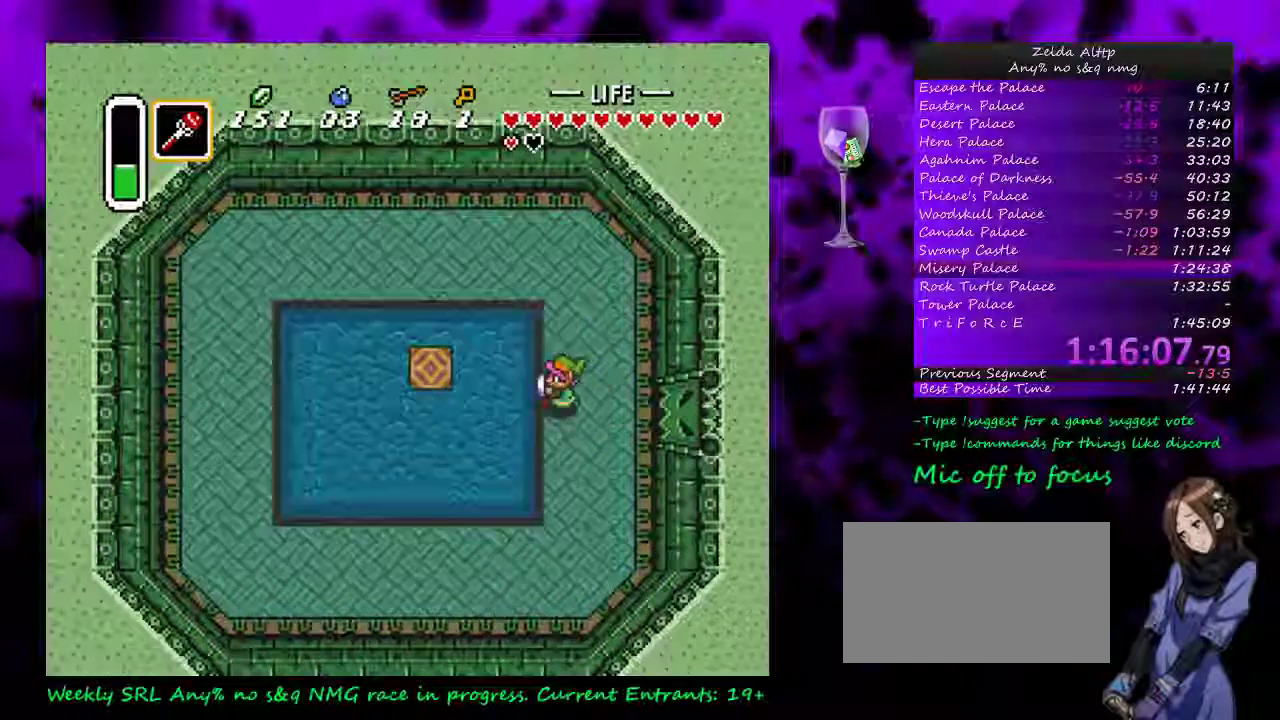
Gameplay with a controller (Nintendo layout); each line is a JSON object with the inputs held at the frame after it. "events" lists button and stick changes between this image and that frame as [ms after this image, input, new state], when the widget could be followed in between. Not read: L3 R3.
{"buttons": ["DPAD_UP", "DPAD_LEFT"], "events": [[50, "DPAD_UP", "down"], [117, "DPAD_UP", "up"], [200, "DPAD_UP", "down"], [267, "DPAD_UP", "up"], [450, "DPAD_UP", "down"]]}
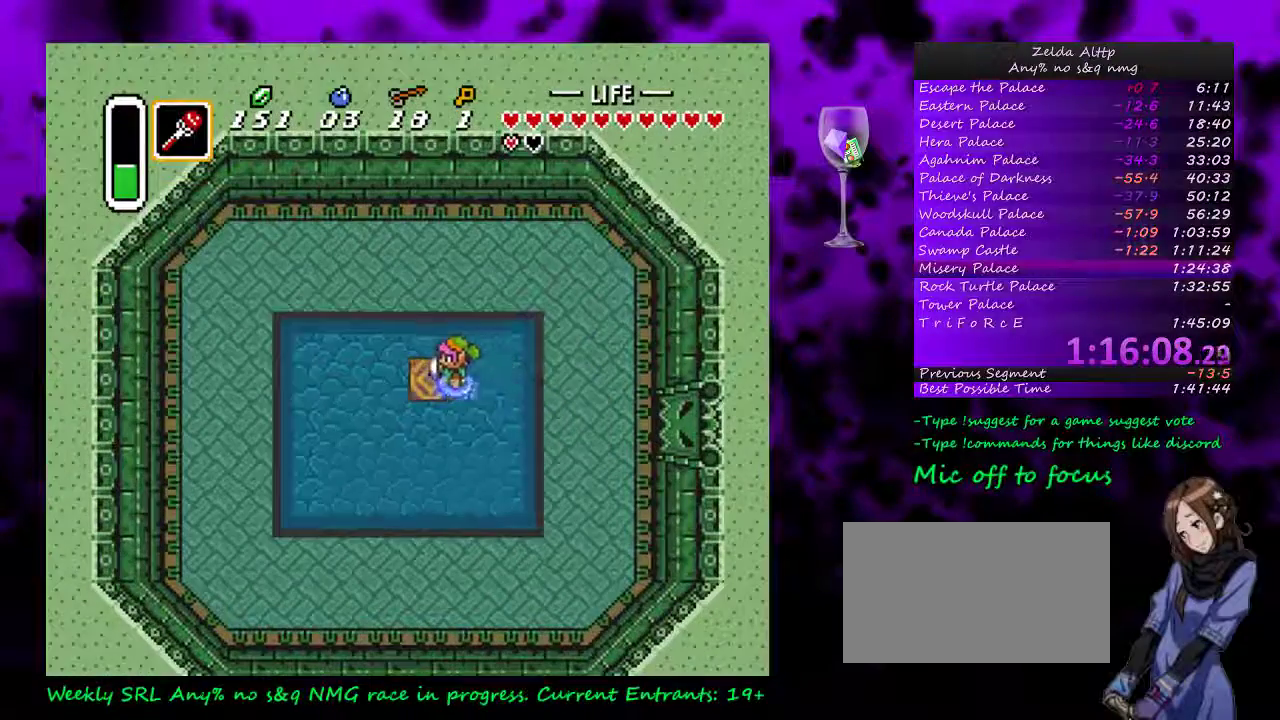
{"buttons": [], "events": [[17, "DPAD_UP", "up"], [300, "DPAD_LEFT", "up"]]}
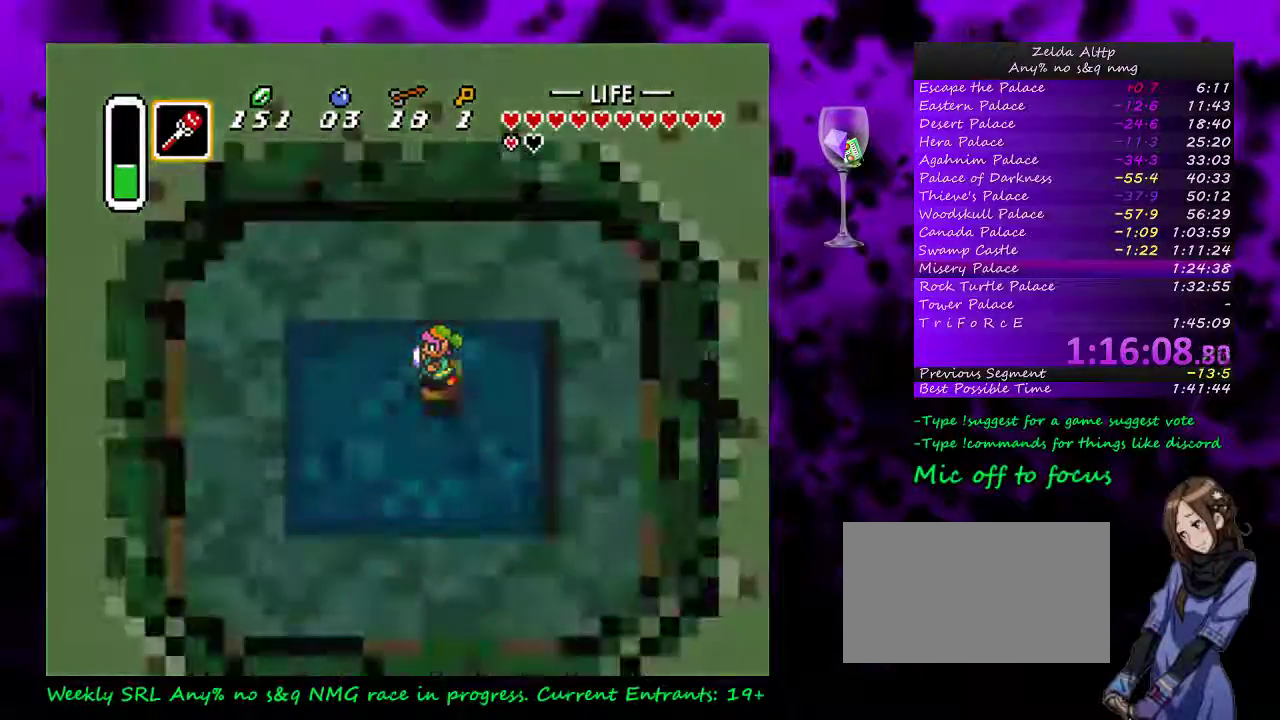
{"buttons": [], "events": []}
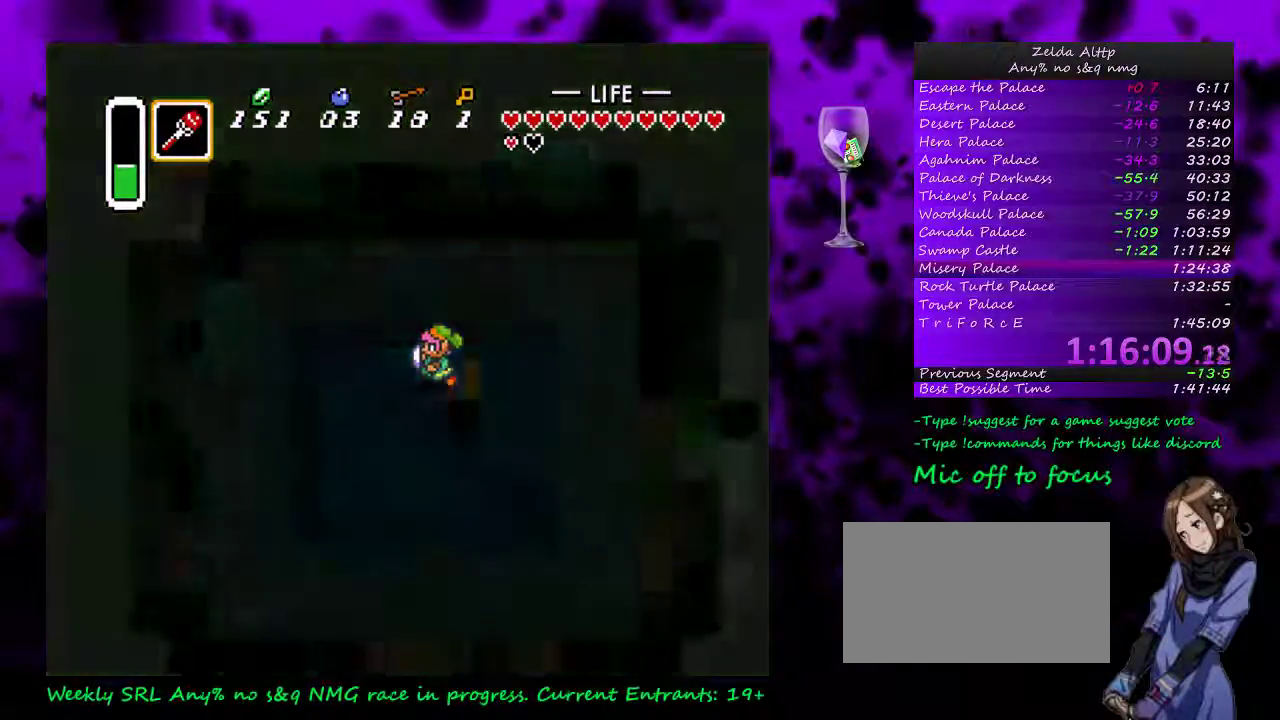
{"buttons": [], "events": []}
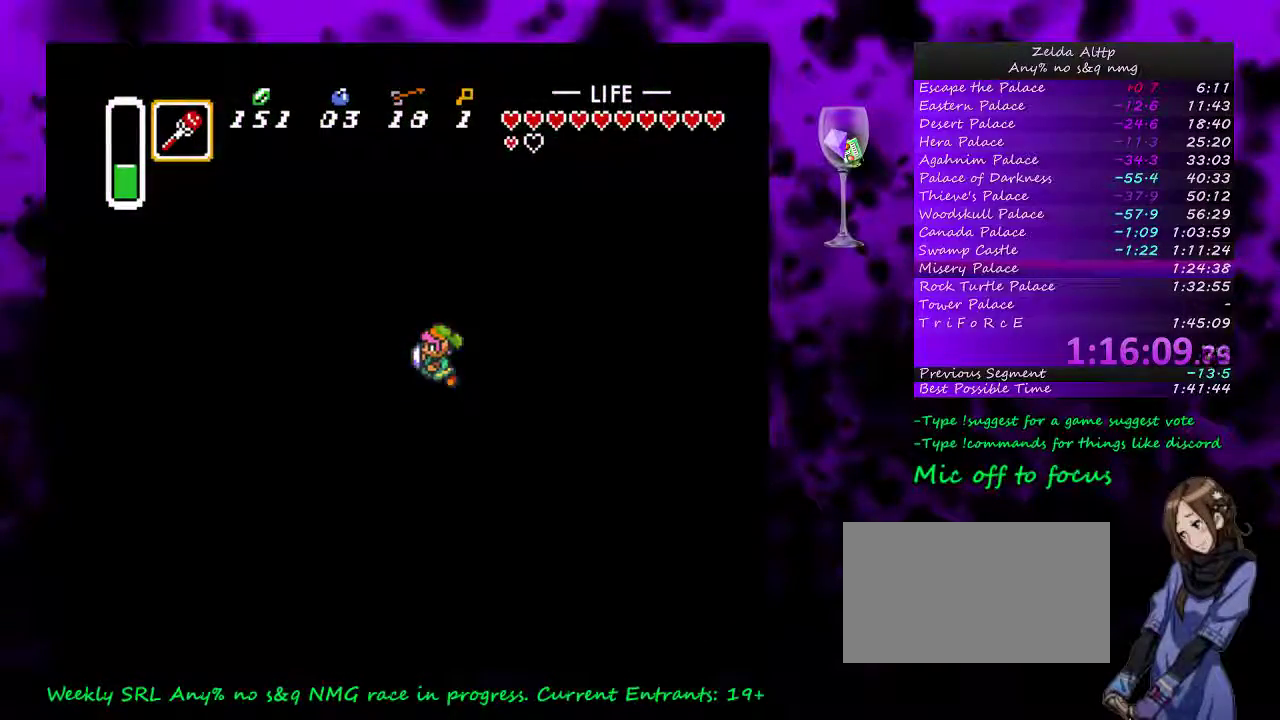
{"buttons": [], "events": []}
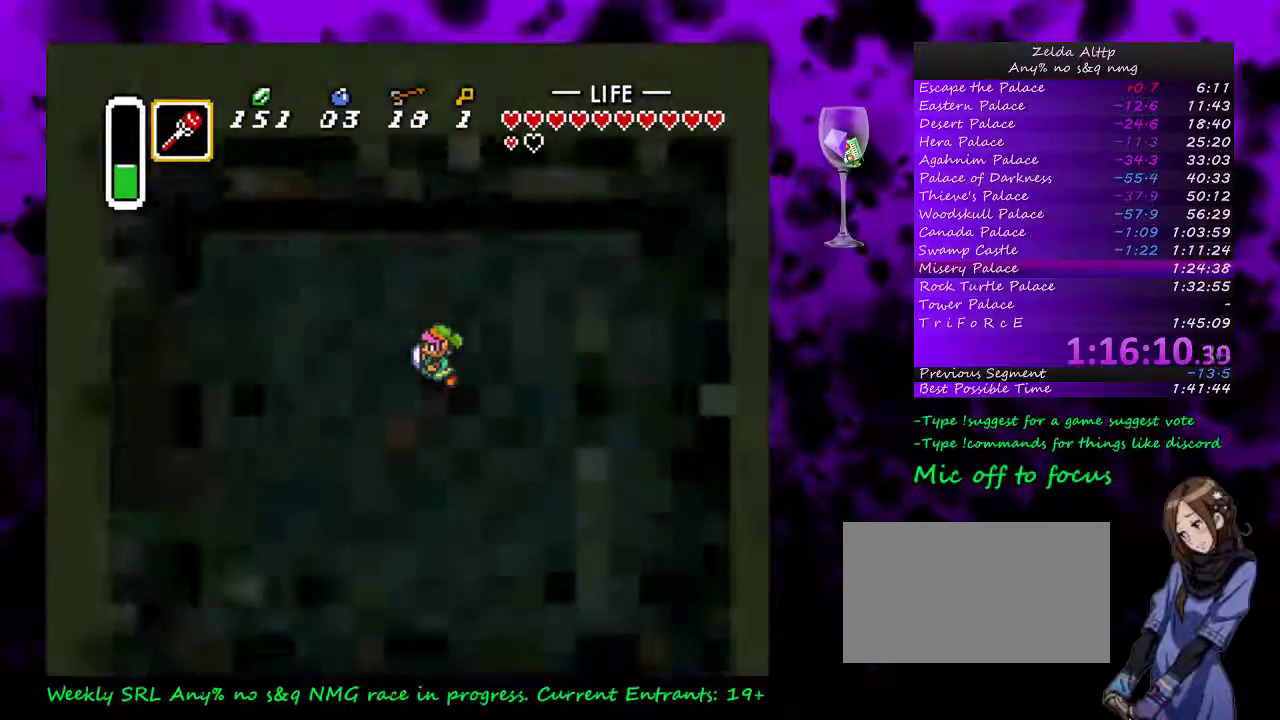
{"buttons": ["DPAD_RIGHT"], "events": [[100, "DPAD_RIGHT", "down"]]}
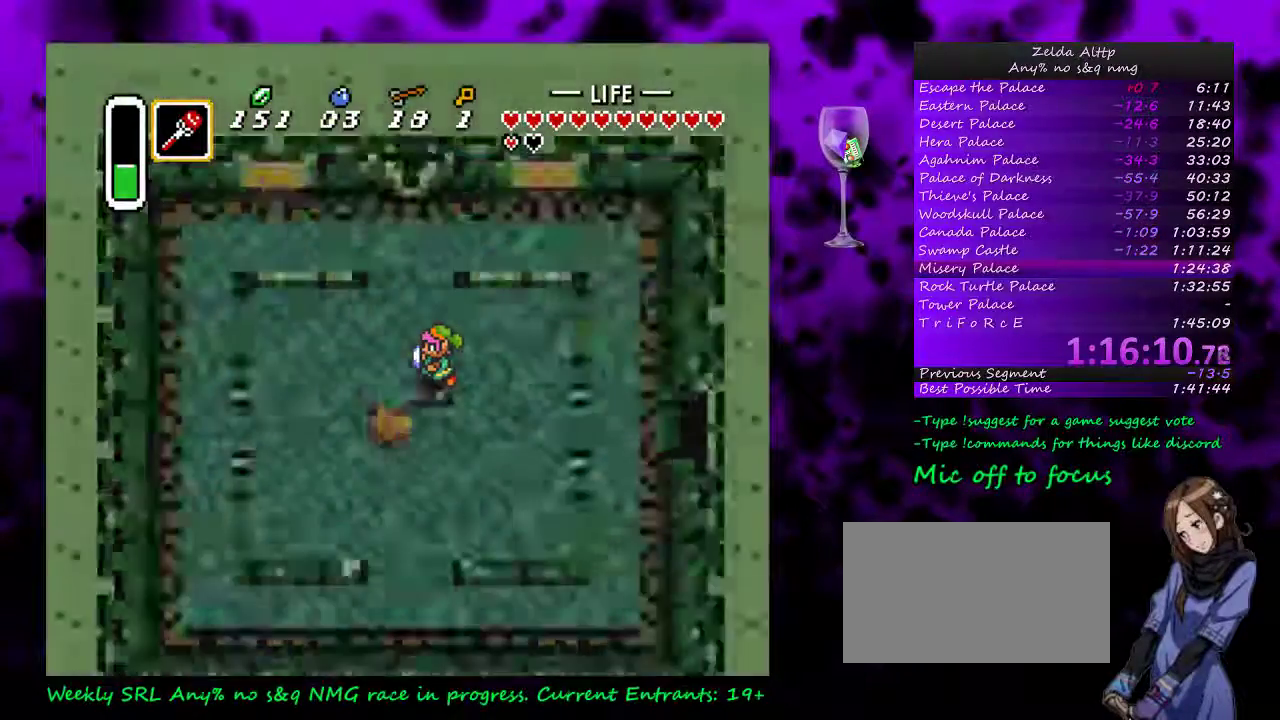
{"buttons": ["DPAD_RIGHT"], "events": []}
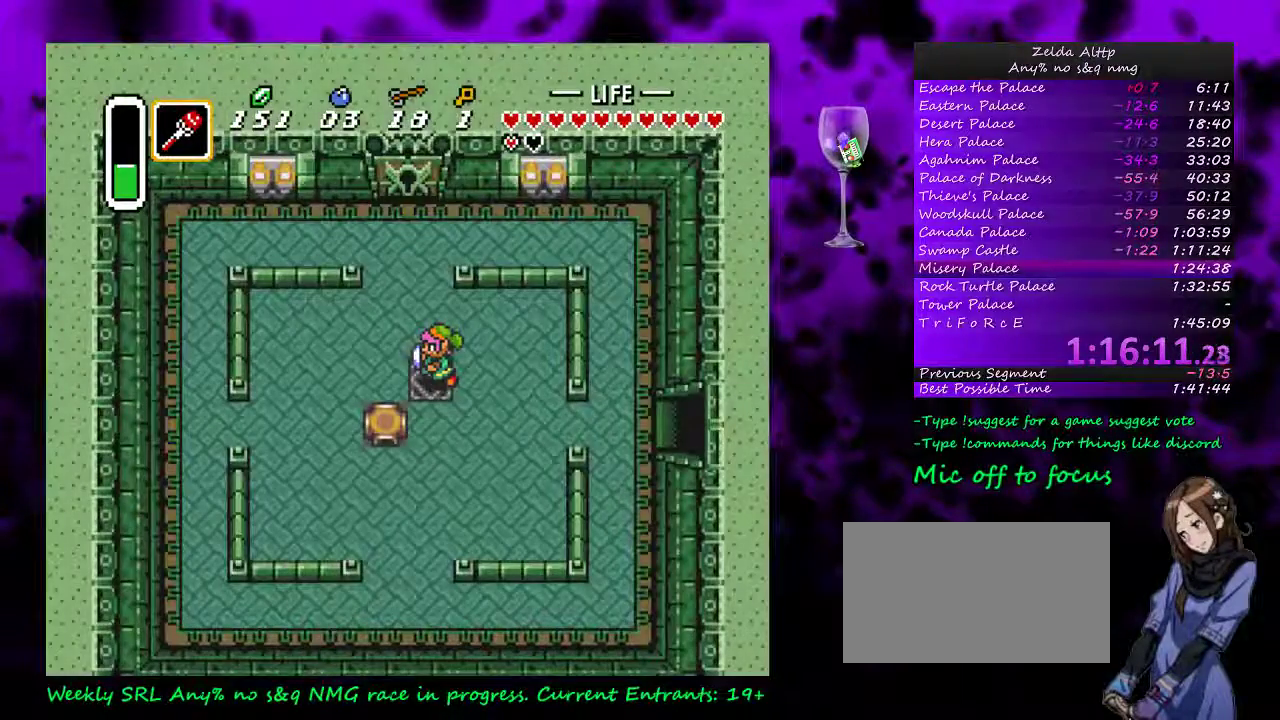
{"buttons": ["DPAD_DOWN", "DPAD_RIGHT"], "events": [[450, "DPAD_DOWN", "down"]]}
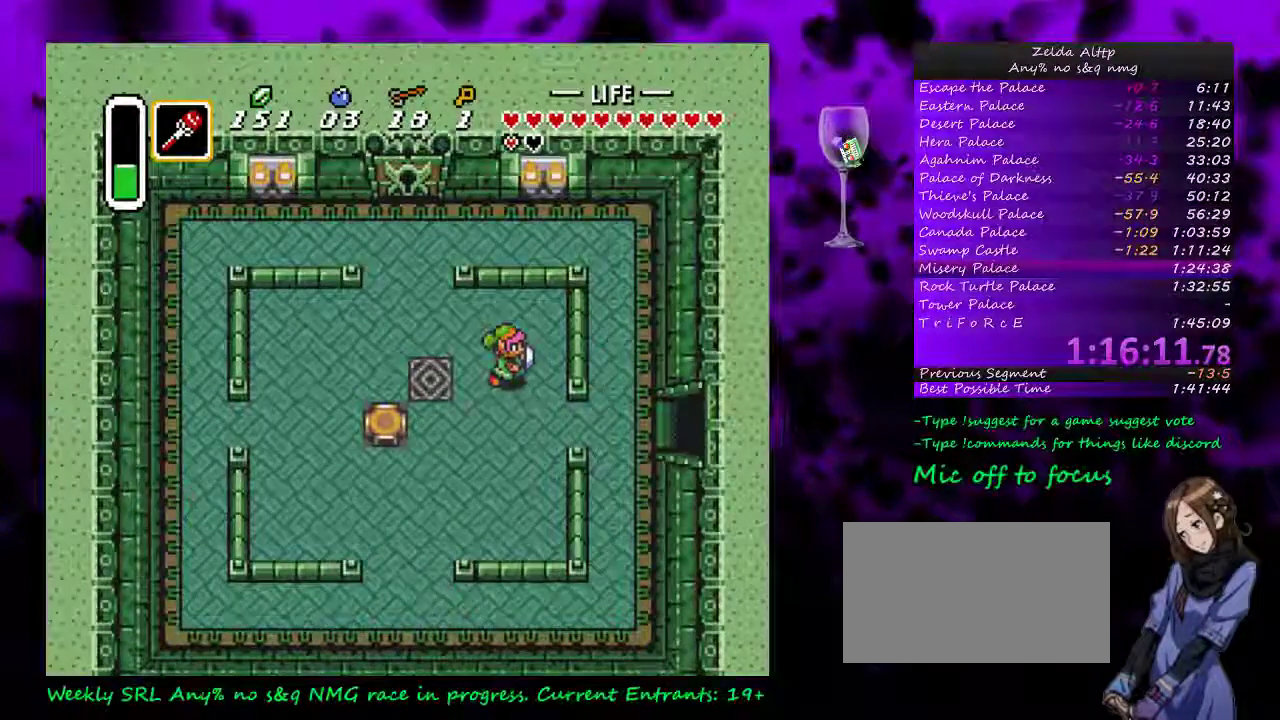
{"buttons": ["DPAD_RIGHT"], "events": [[233, "DPAD_DOWN", "up"]]}
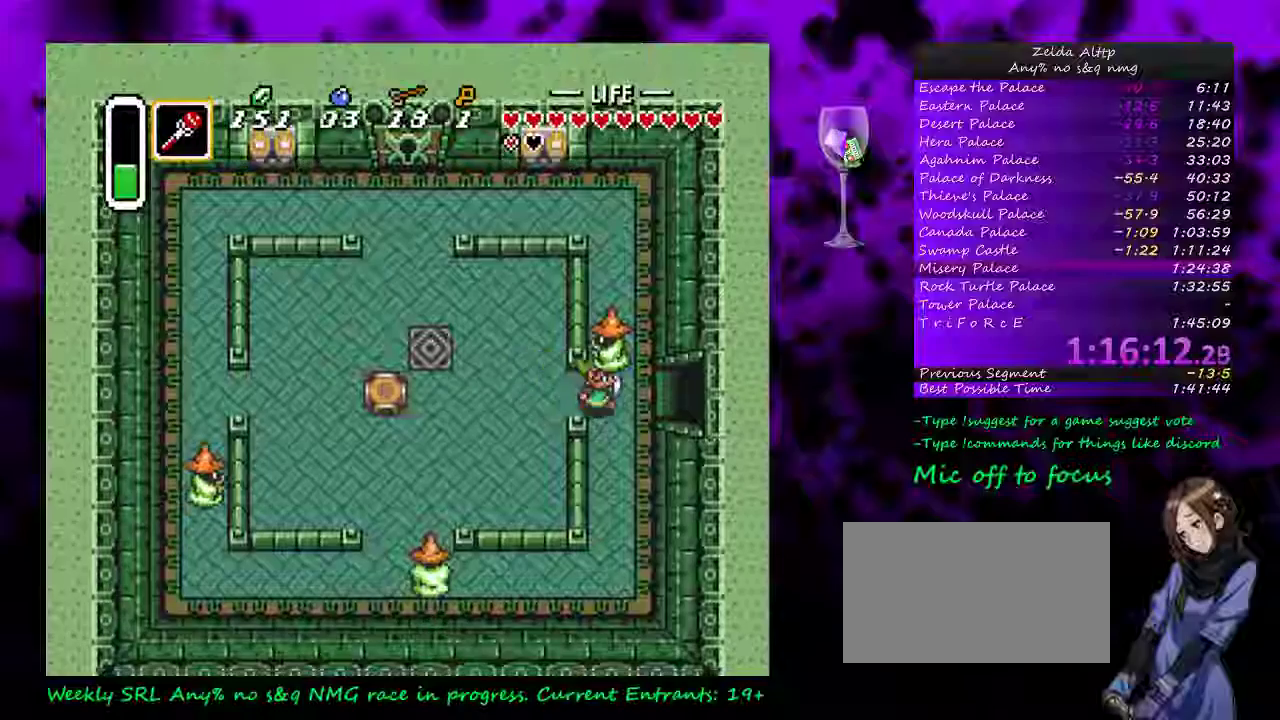
{"buttons": ["DPAD_RIGHT"], "events": []}
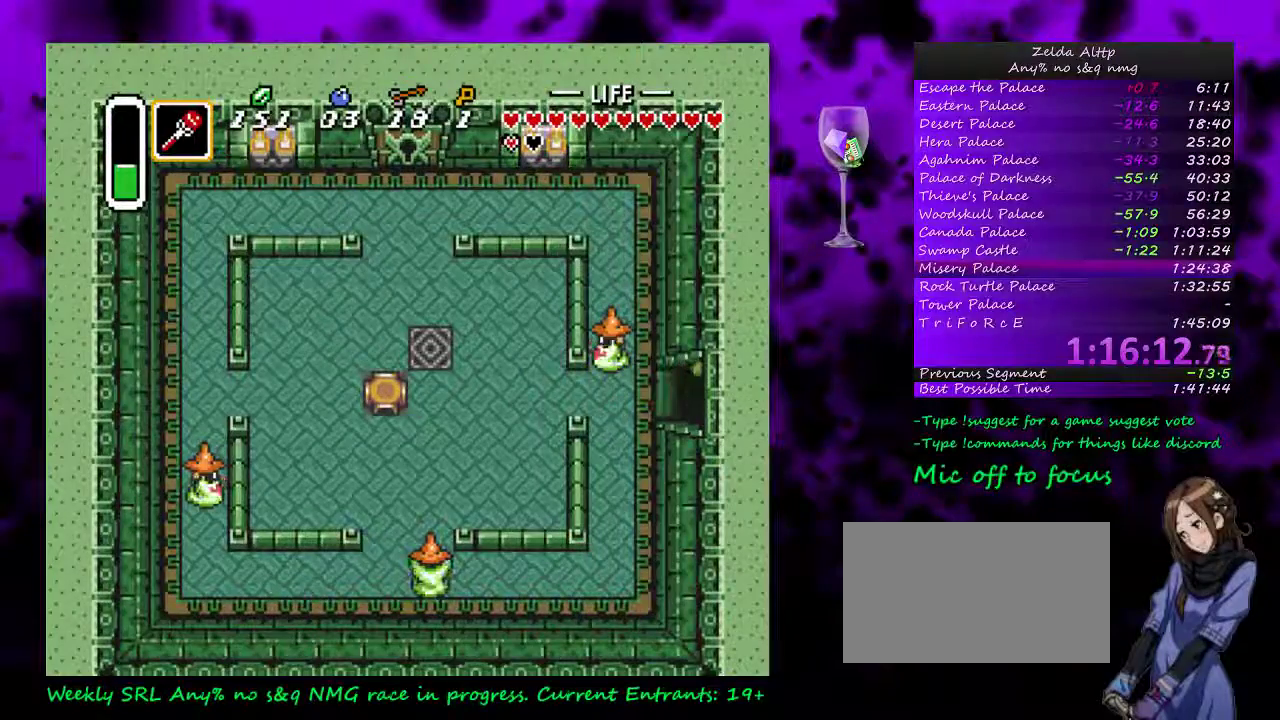
{"buttons": ["DPAD_RIGHT"], "events": []}
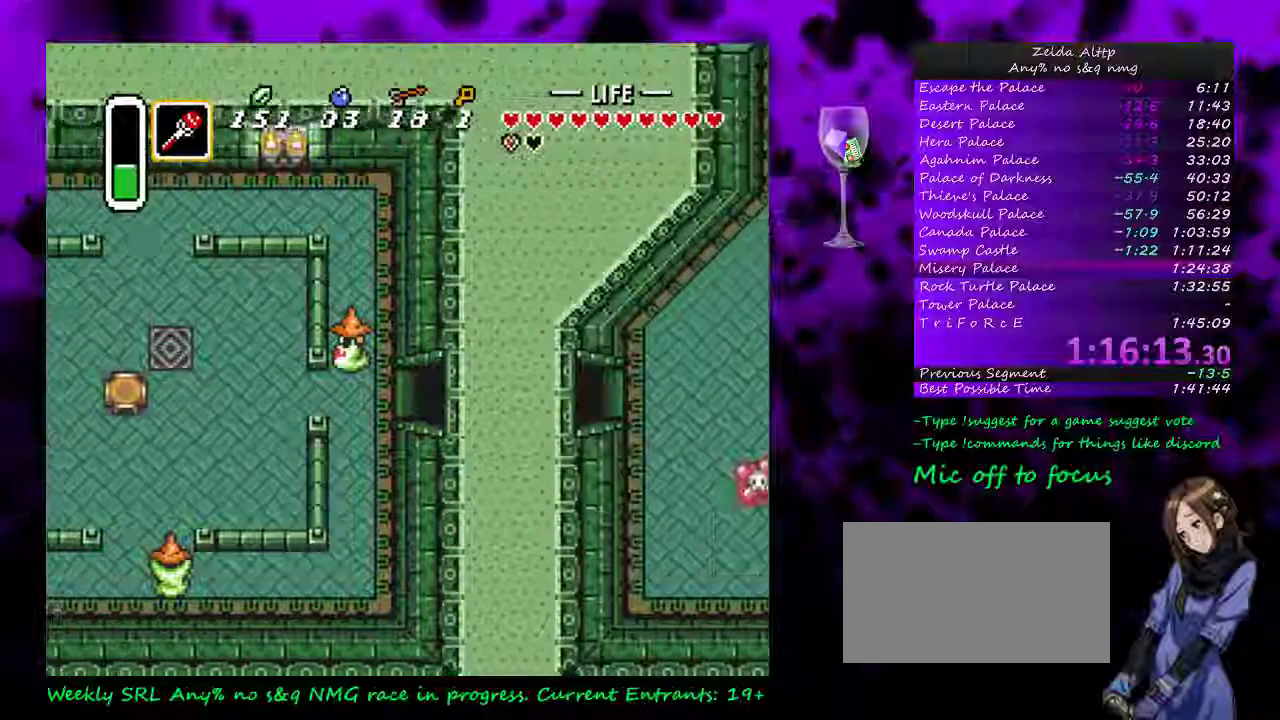
{"buttons": ["DPAD_DOWN", "DPAD_RIGHT"], "events": [[83, "DPAD_RIGHT", "up"], [333, "DPAD_RIGHT", "down"], [450, "DPAD_DOWN", "down"]]}
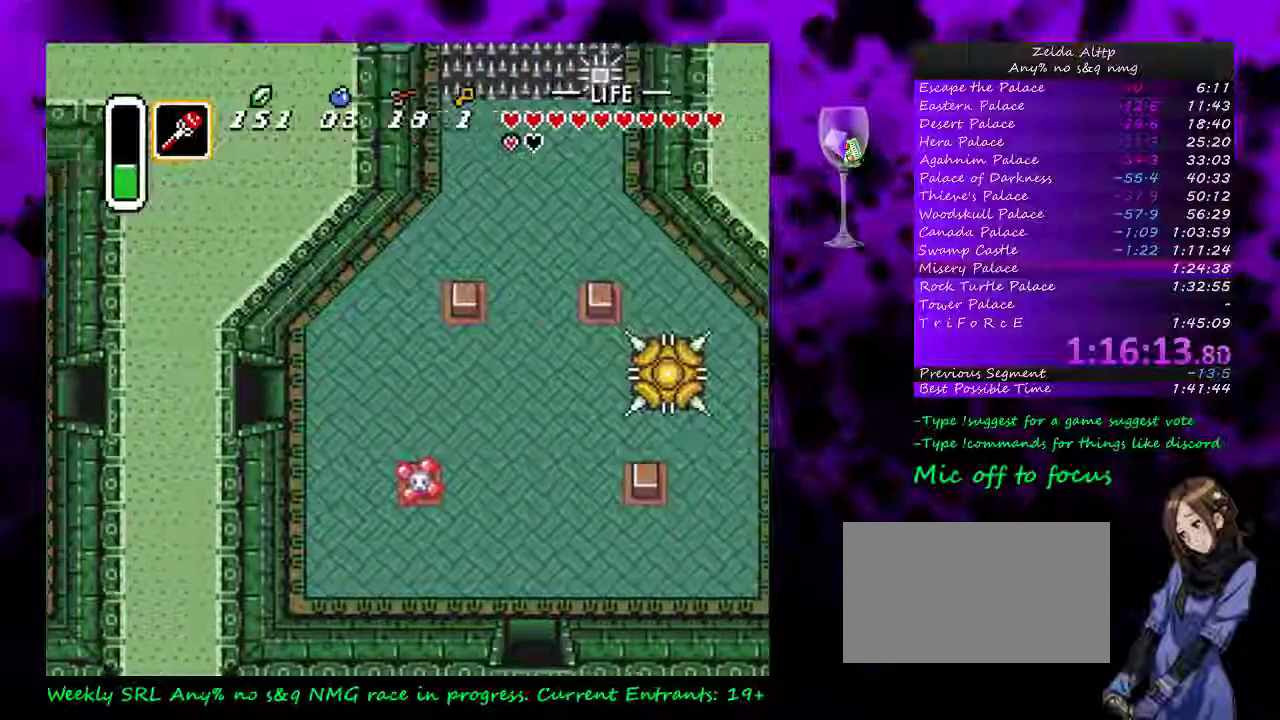
{"buttons": ["DPAD_DOWN", "DPAD_RIGHT"], "events": []}
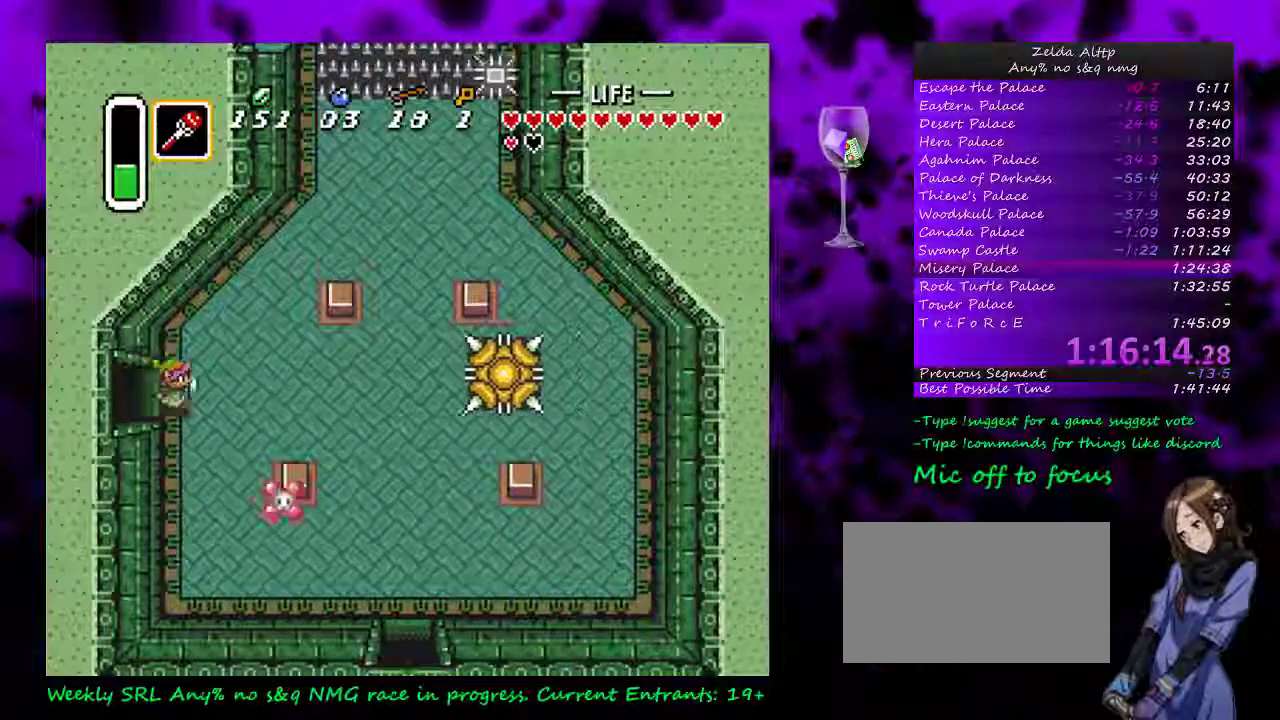
{"buttons": ["DPAD_DOWN", "DPAD_RIGHT"], "events": []}
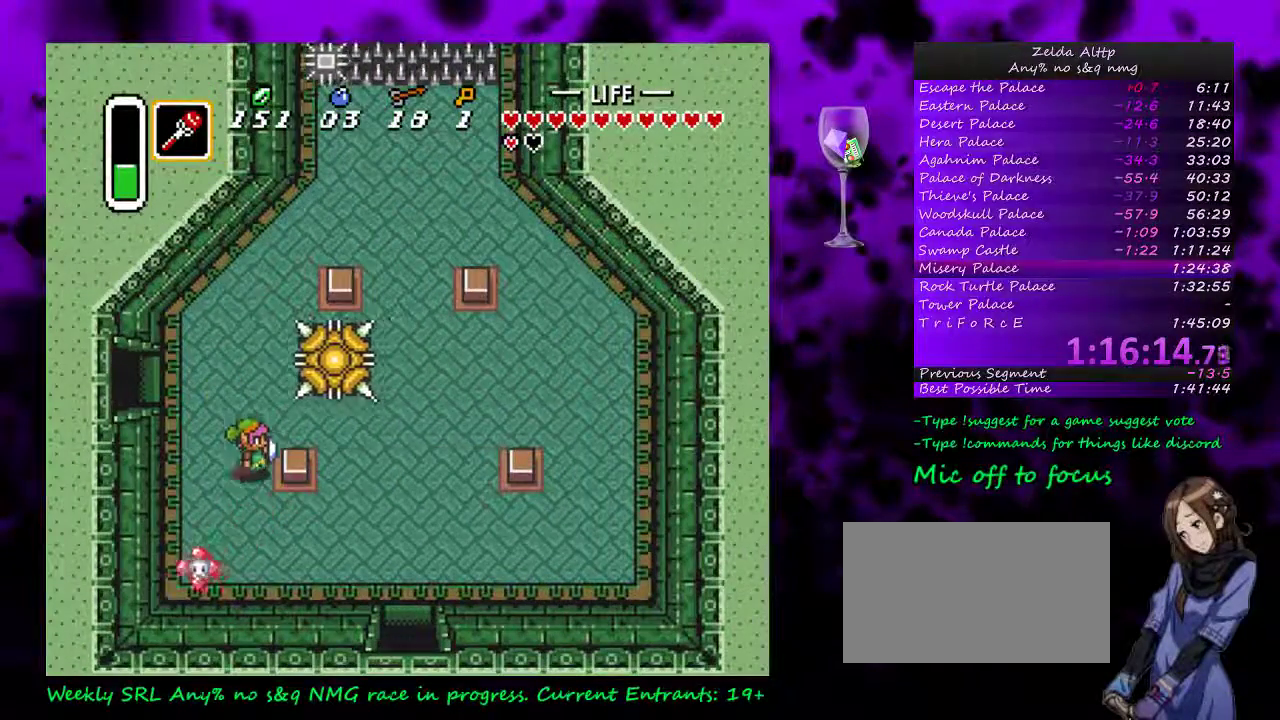
{"buttons": ["DPAD_DOWN", "DPAD_RIGHT"], "events": []}
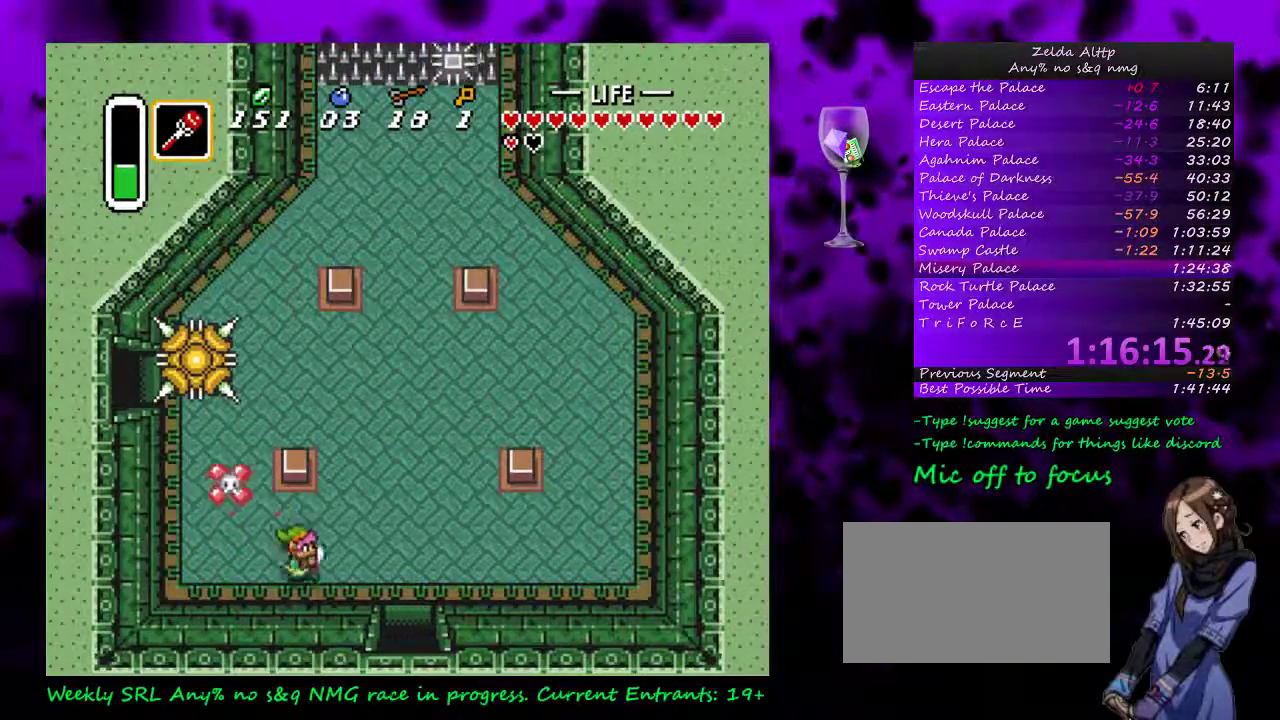
{"buttons": ["DPAD_DOWN"], "events": [[50, "DPAD_DOWN", "up"], [383, "DPAD_DOWN", "down"], [433, "DPAD_RIGHT", "up"]]}
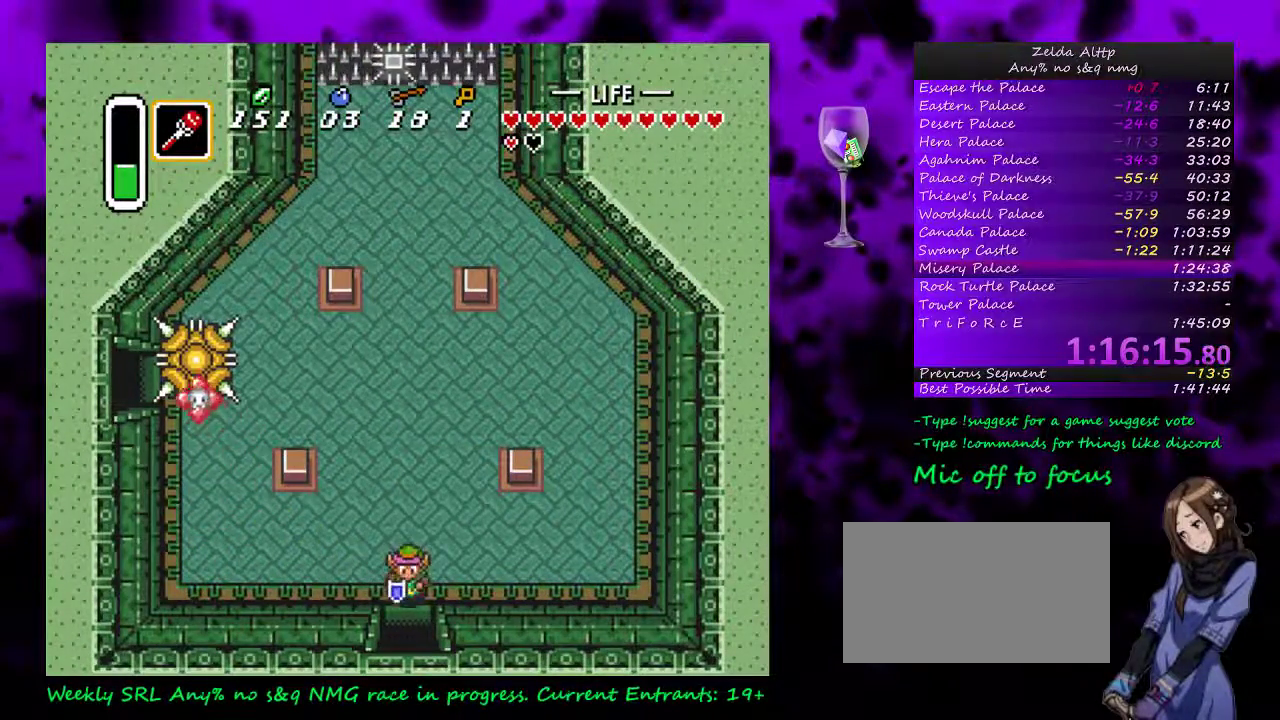
{"buttons": ["DPAD_DOWN"], "events": []}
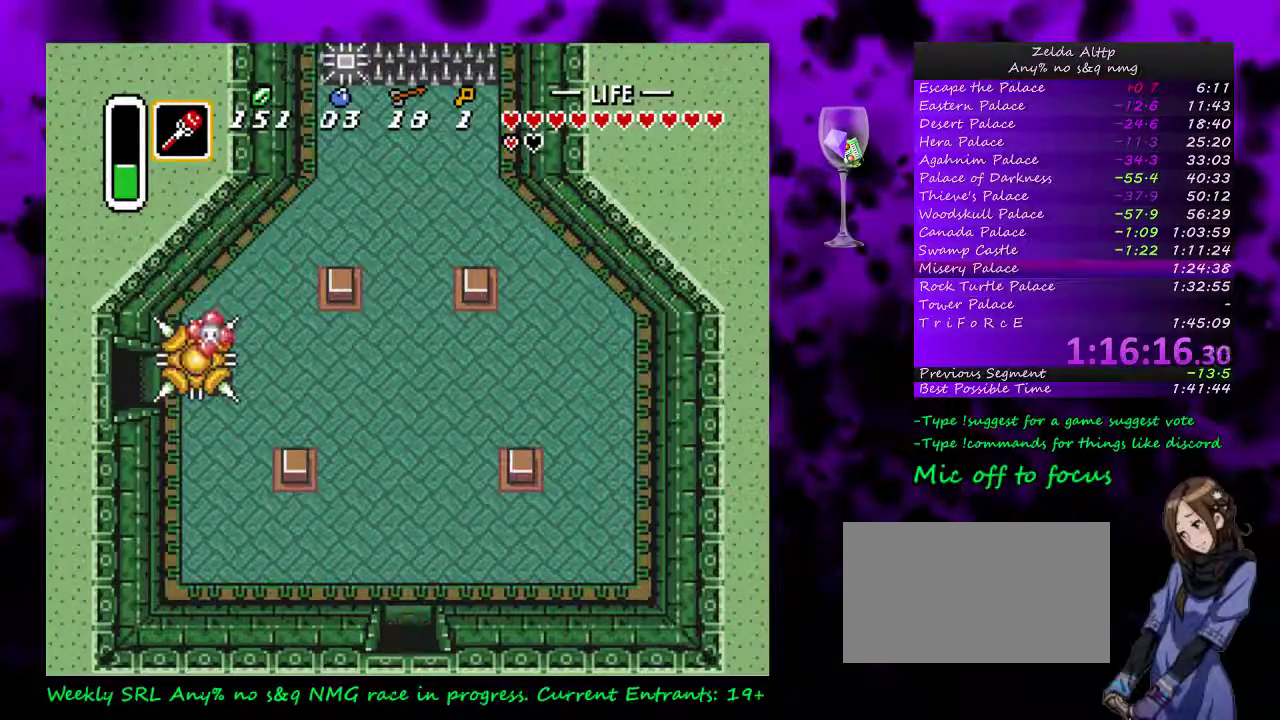
{"buttons": [], "events": [[300, "DPAD_DOWN", "up"]]}
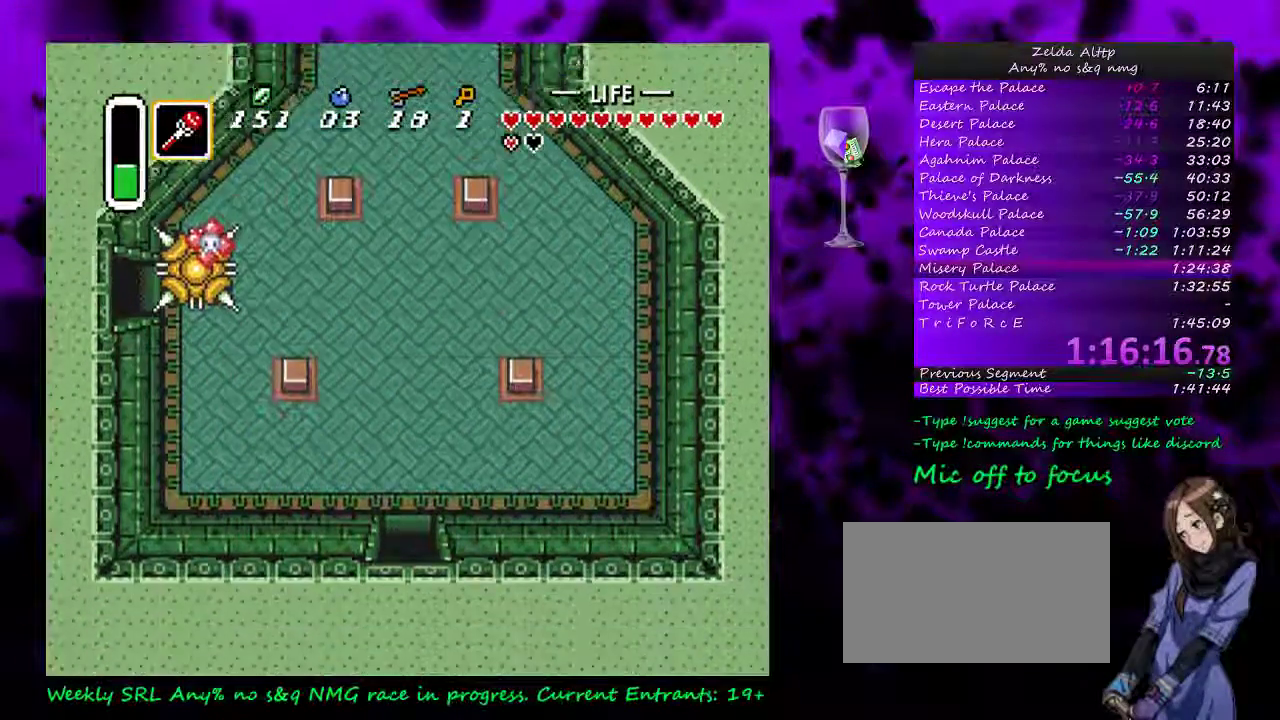
{"buttons": ["DPAD_DOWN"], "events": [[450, "DPAD_DOWN", "down"]]}
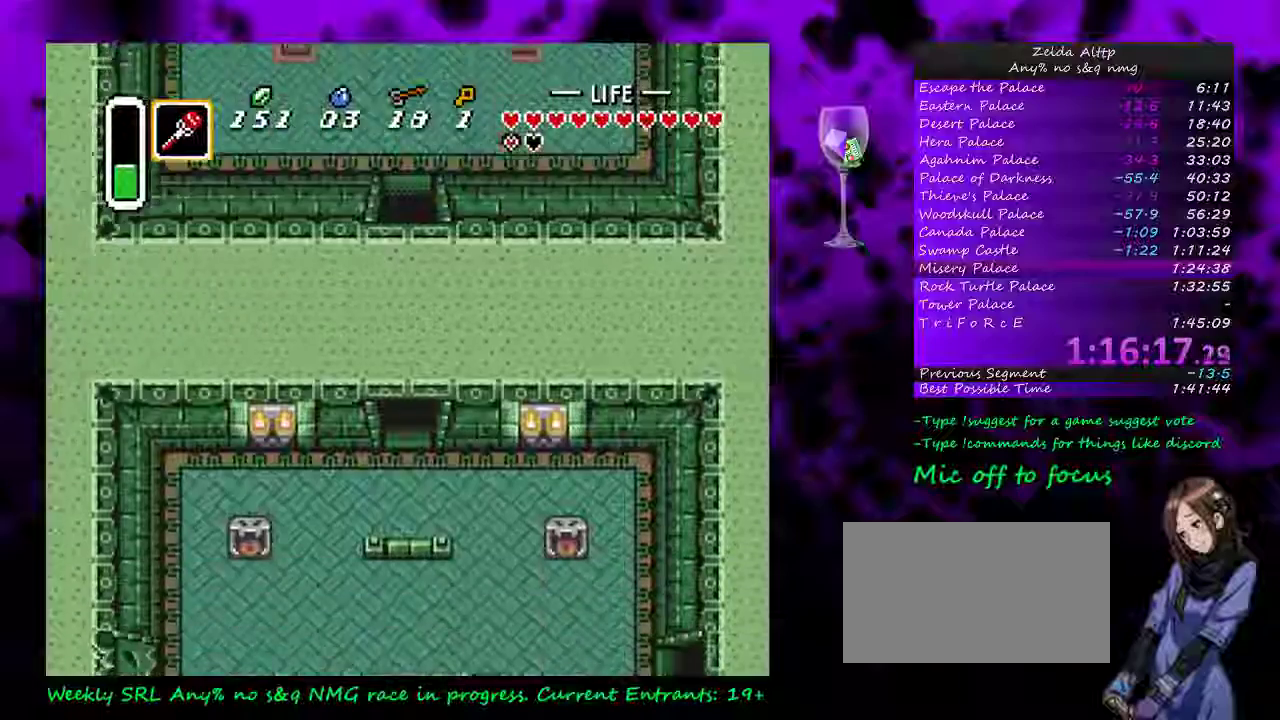
{"buttons": ["DPAD_DOWN", "DPAD_RIGHT"], "events": [[300, "DPAD_RIGHT", "down"]]}
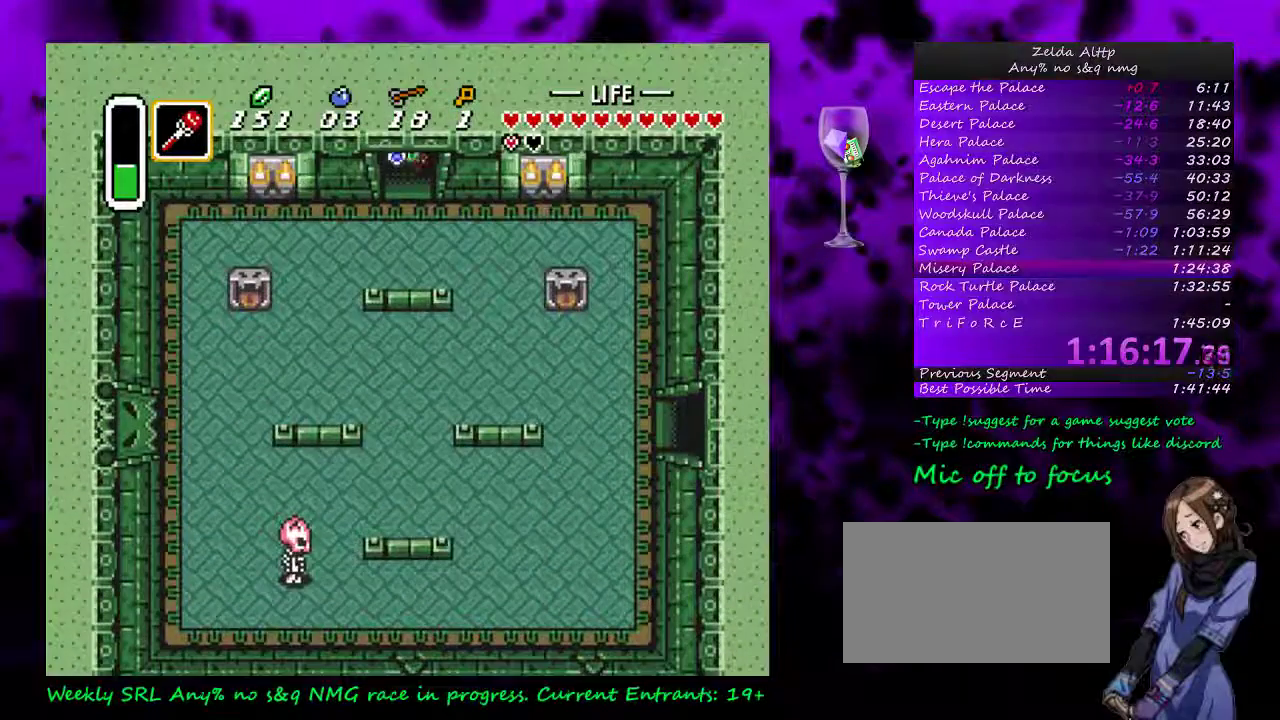
{"buttons": ["DPAD_DOWN", "DPAD_RIGHT"], "events": []}
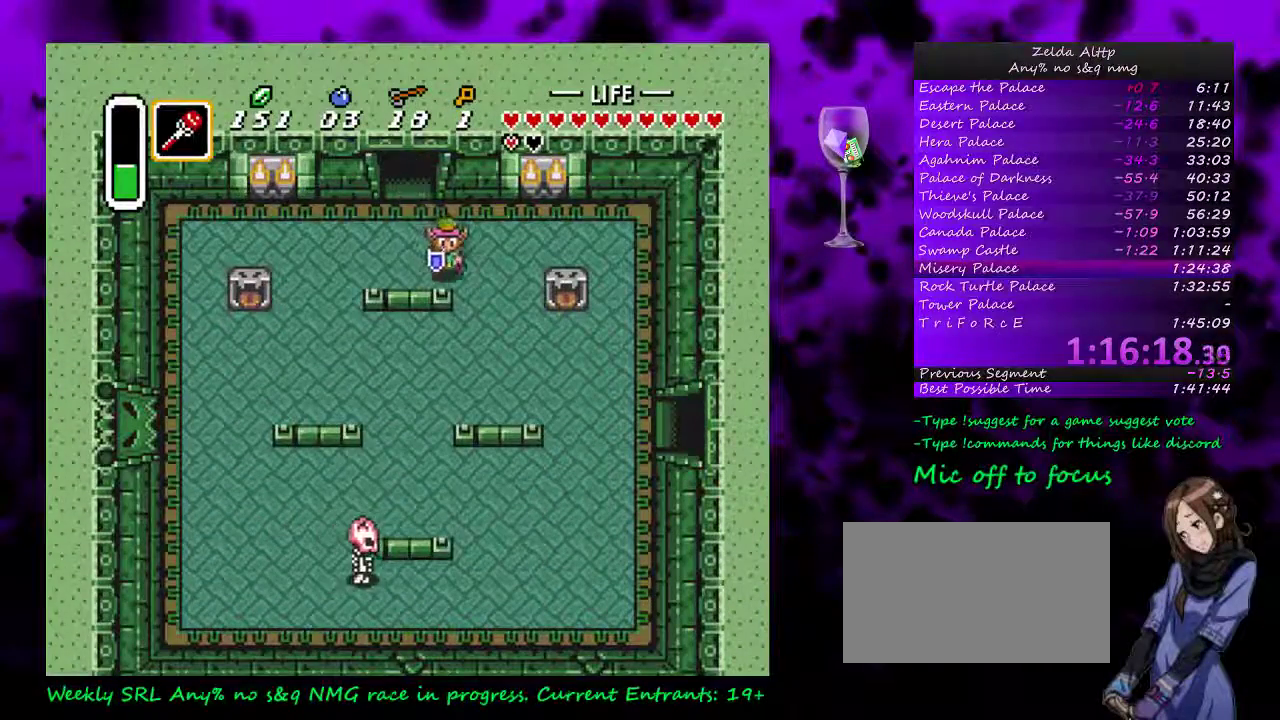
{"buttons": ["DPAD_DOWN", "DPAD_RIGHT"], "events": []}
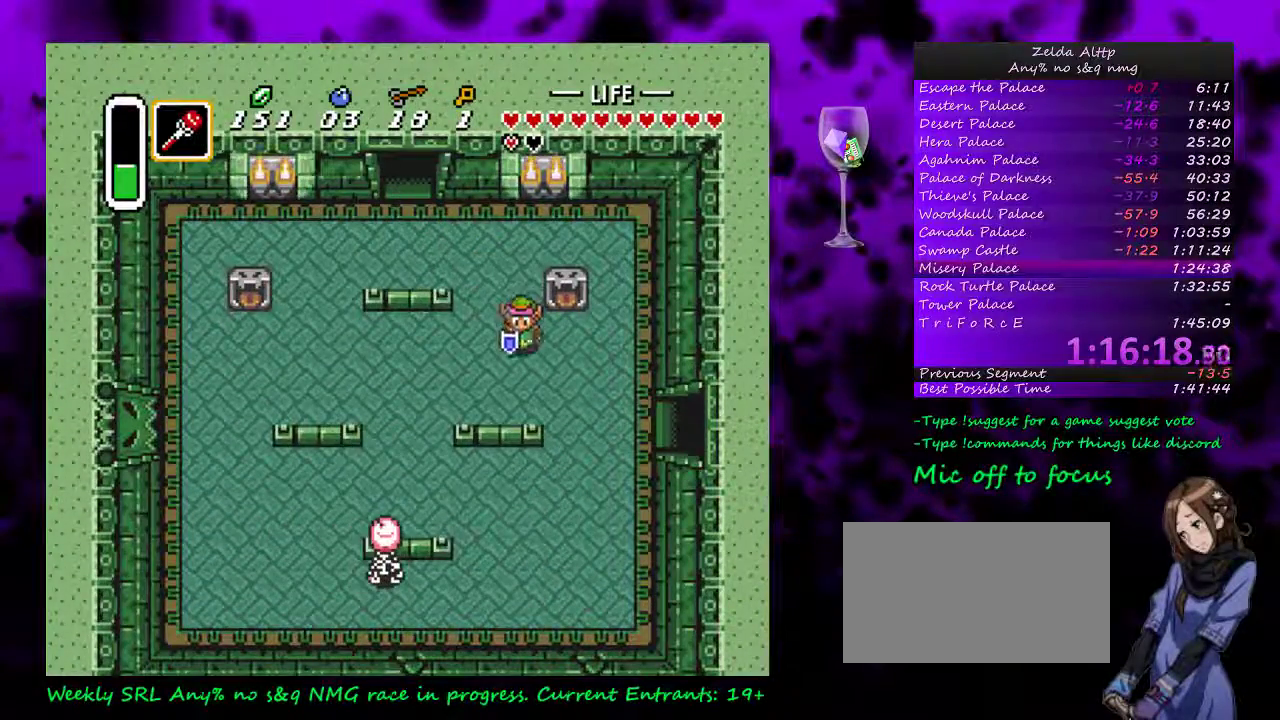
{"buttons": ["DPAD_RIGHT"], "events": [[483, "DPAD_DOWN", "up"]]}
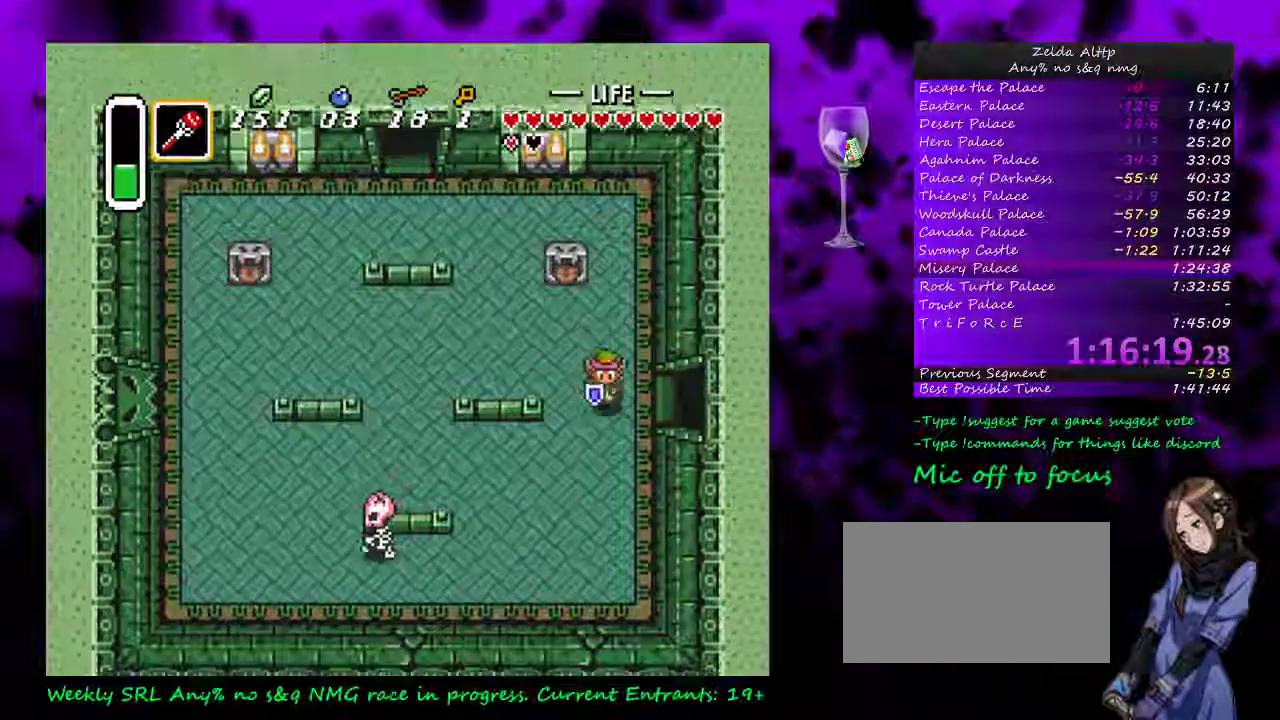
{"buttons": ["DPAD_RIGHT"], "events": []}
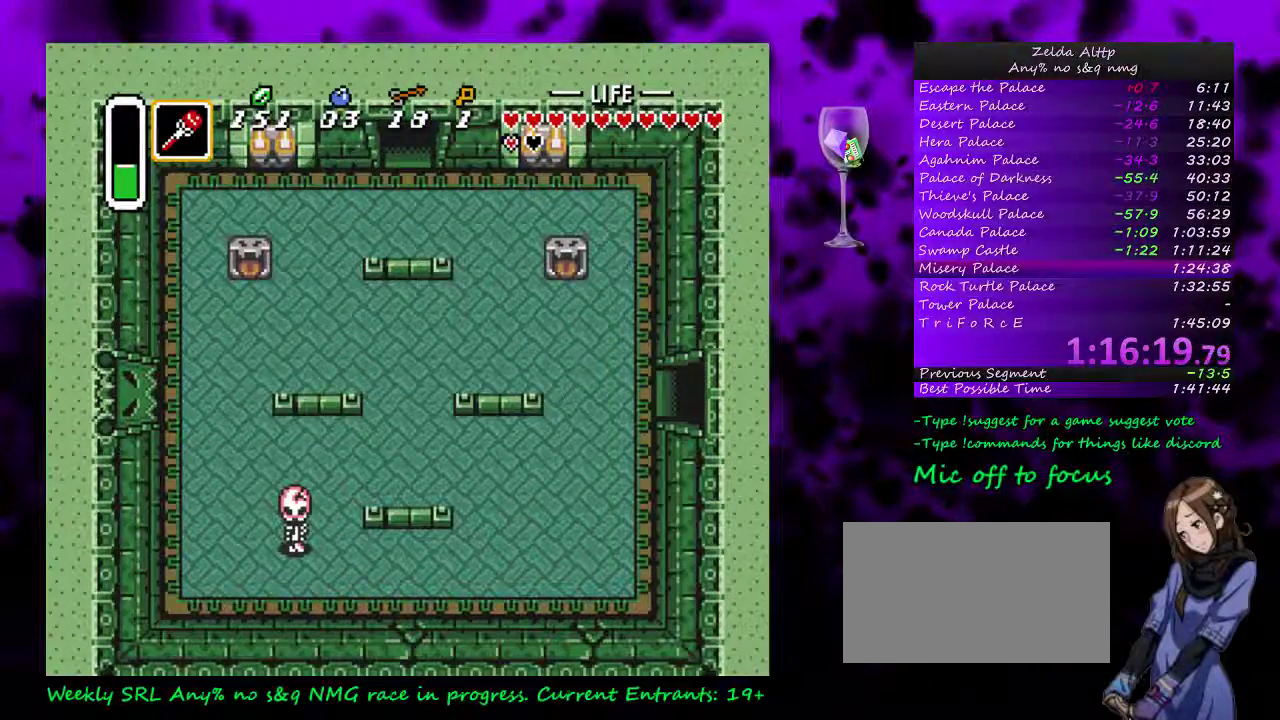
{"buttons": ["DPAD_RIGHT"], "events": []}
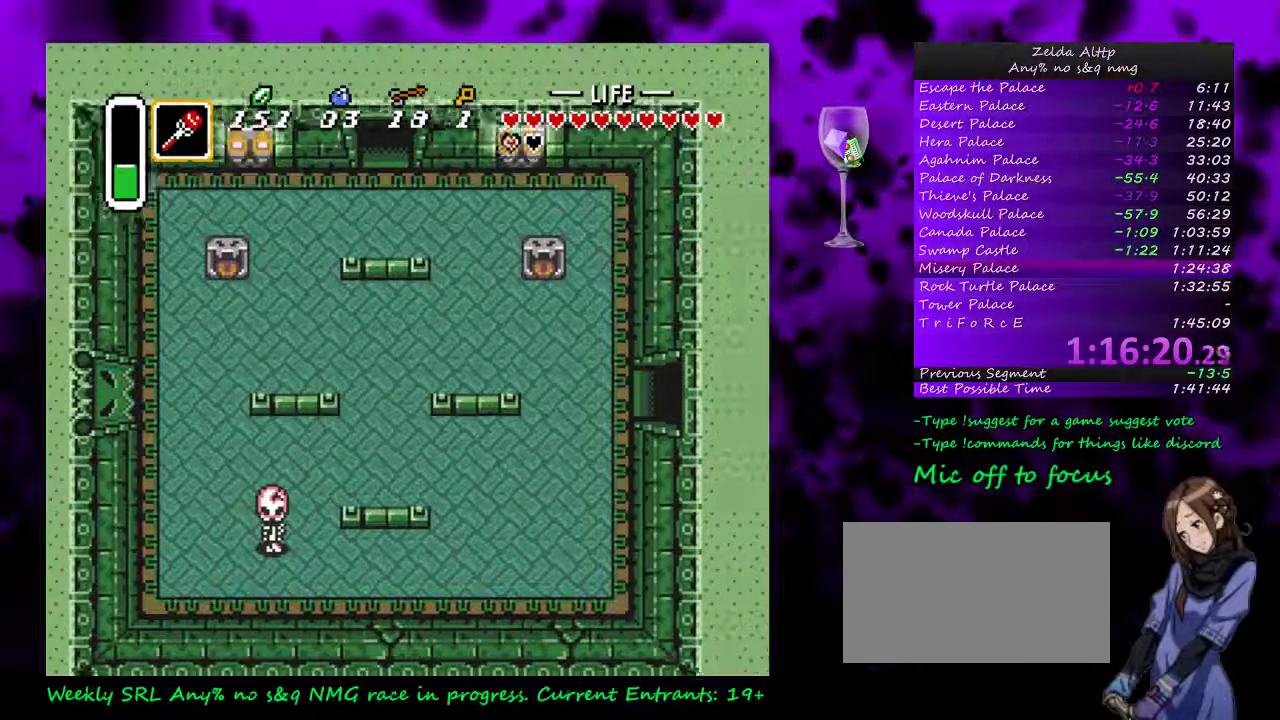
{"buttons": ["DPAD_RIGHT"], "events": []}
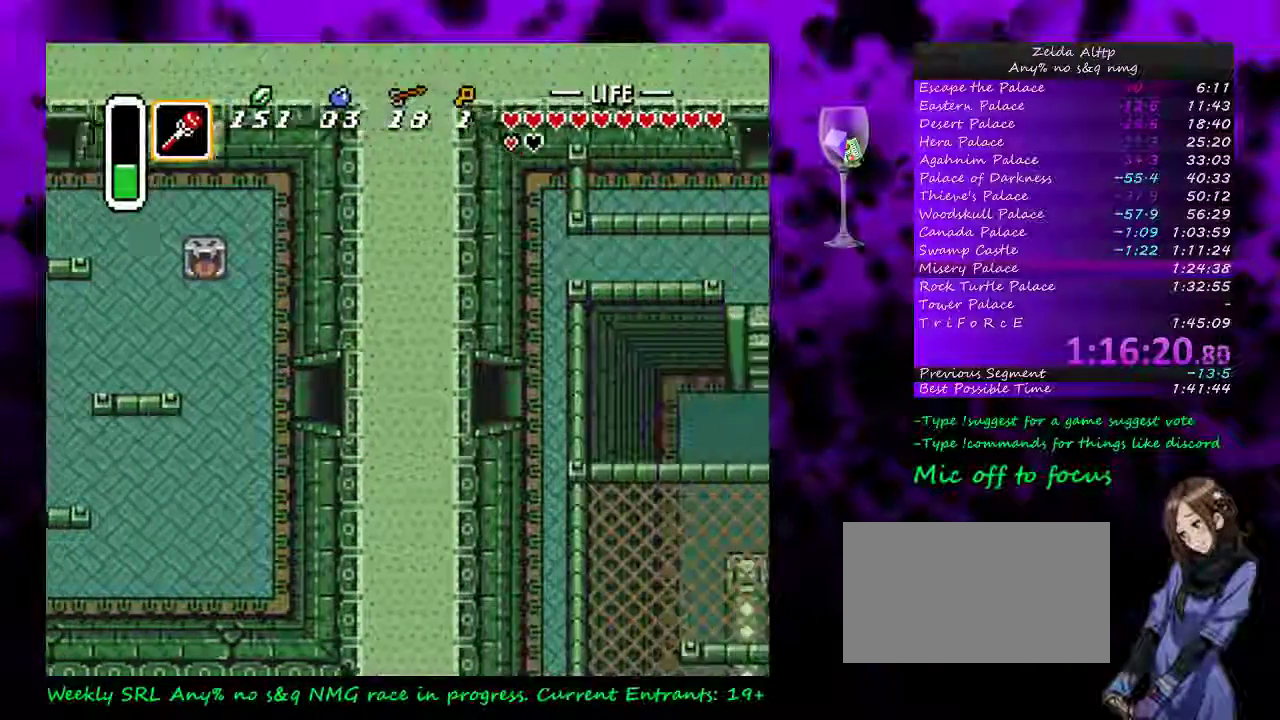
{"buttons": ["DPAD_RIGHT"], "events": []}
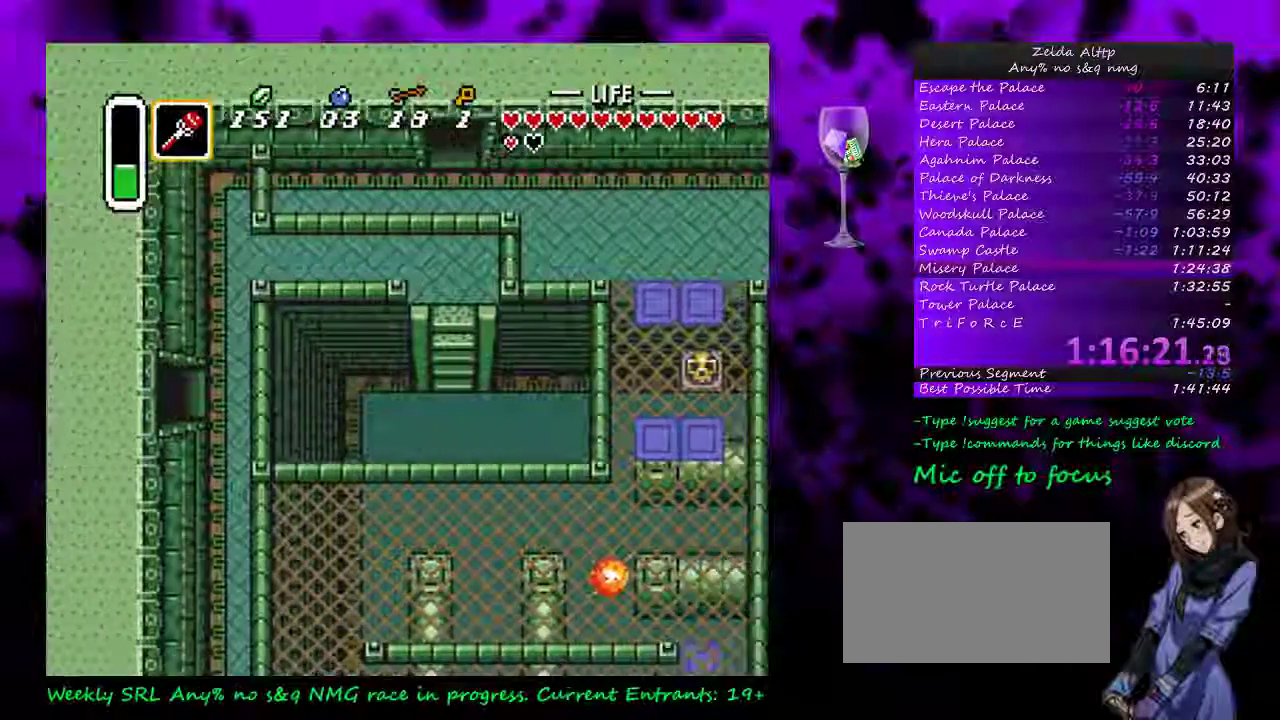
{"buttons": ["DPAD_UP"], "events": [[350, "DPAD_UP", "down"], [417, "DPAD_RIGHT", "up"]]}
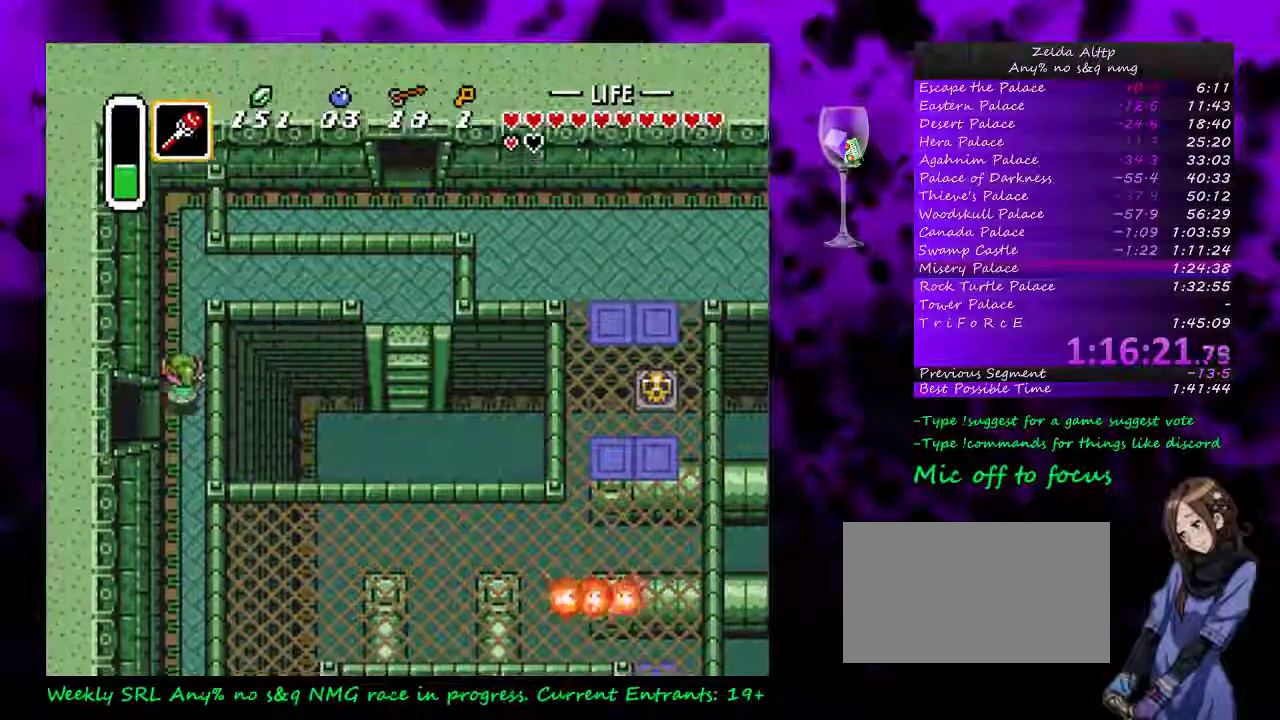
{"buttons": ["DPAD_RIGHT"], "events": [[383, "DPAD_RIGHT", "down"], [417, "DPAD_UP", "up"]]}
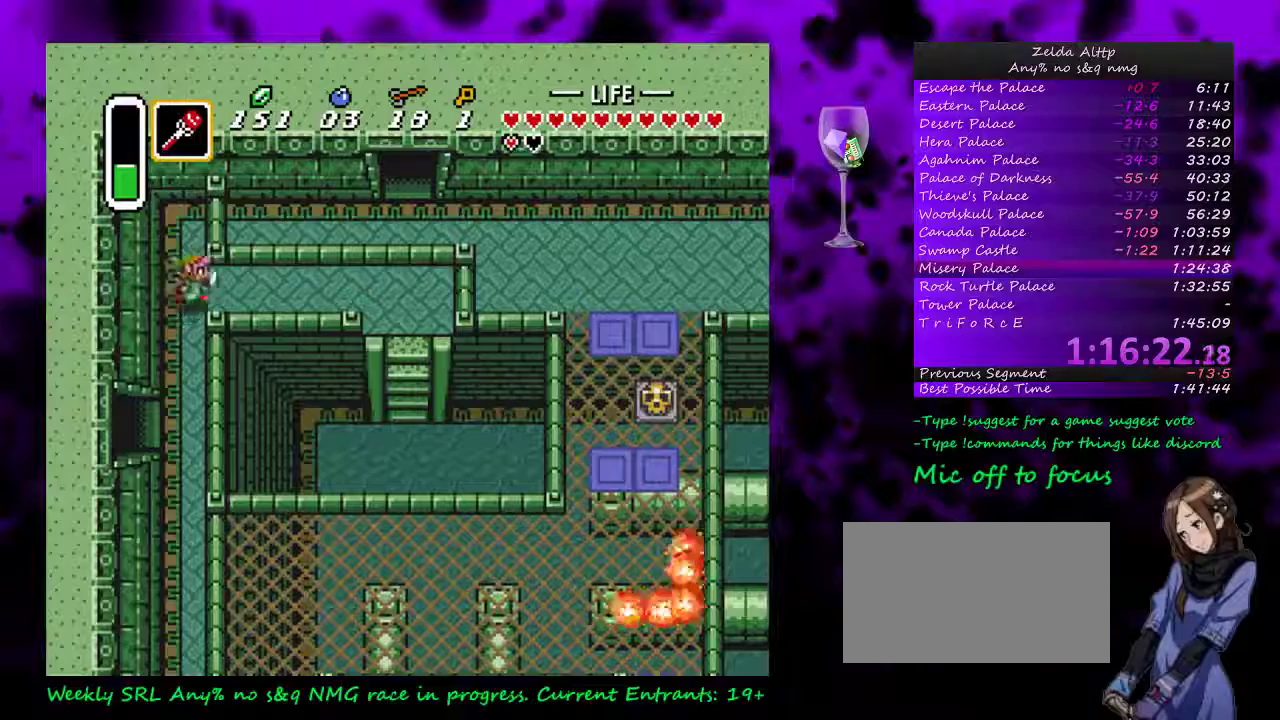
{"buttons": ["DPAD_RIGHT"], "events": []}
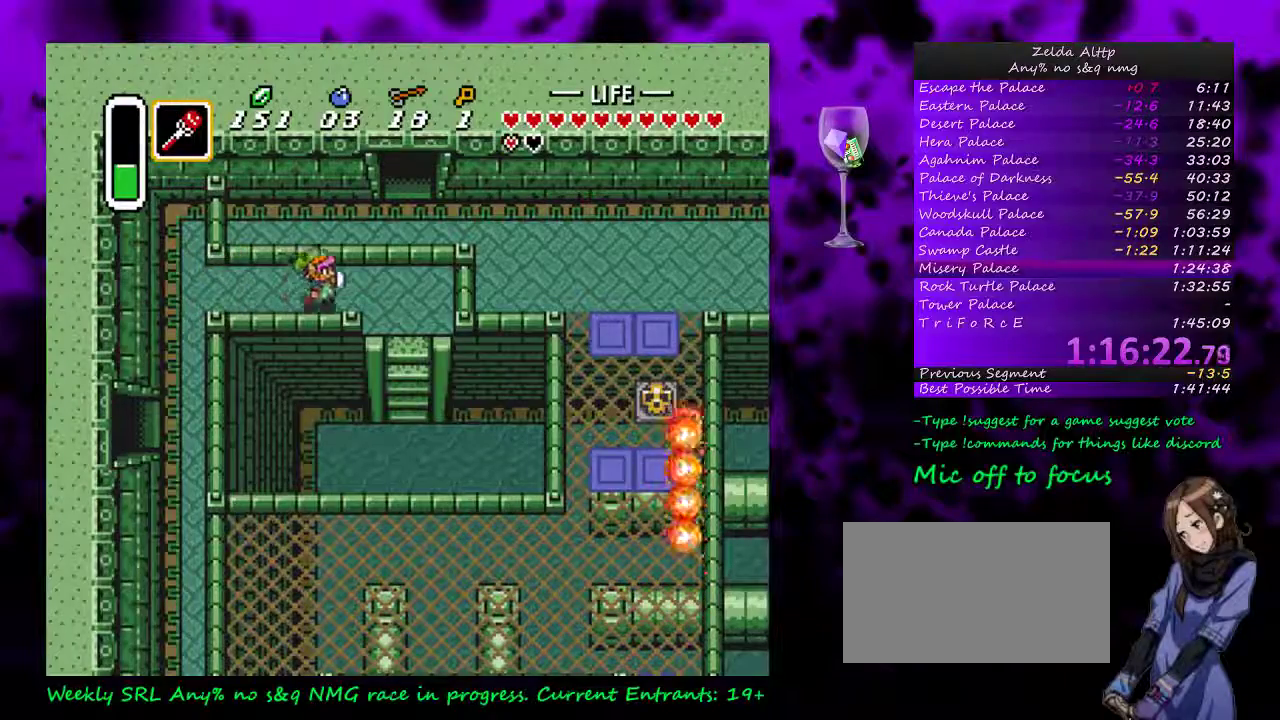
{"buttons": ["DPAD_DOWN"], "events": [[233, "DPAD_DOWN", "down"], [450, "DPAD_RIGHT", "up"]]}